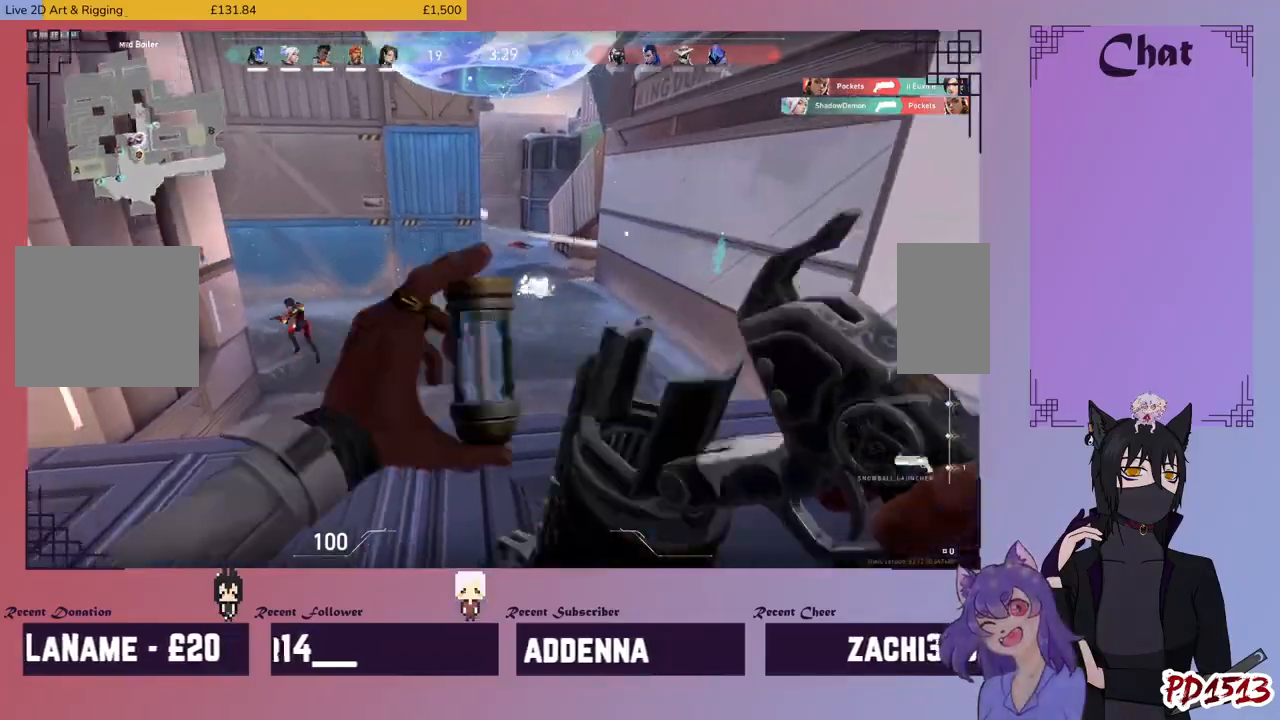
Gameplay with keyboard and mouse; each line is a JSON object with the keys and mouse buttons held at the frame after it. "events" lists presses ("down") and releases ("up") of "a", "c", "ctrl", "d", "e", "f", "q", "r", "s", "shift", "space", "tab", "v", "w", "x", "z", "mouse_left", "mouse_wheel", "mouse_right", "mouse_mb4" and "mouse_mb5" between this image and that frame as [ms after this image, input, new state], when the widget could be followed in between. "mouse_left", "mouse_wheel", "mouse_right", "mouse_mb4", "mouse_mb5" = the "left", "wheel", "right", "mb4", "mb5" buttons of the "mouse" list. No other keys are recorded. "wheel" means that the mouse wheel is clicked or scrolled. Mouse movement is not recorded.
{"keys": [], "mouse": ["left"], "events": [[367, "d", "up"], [467, "mouse_left", "down"]]}
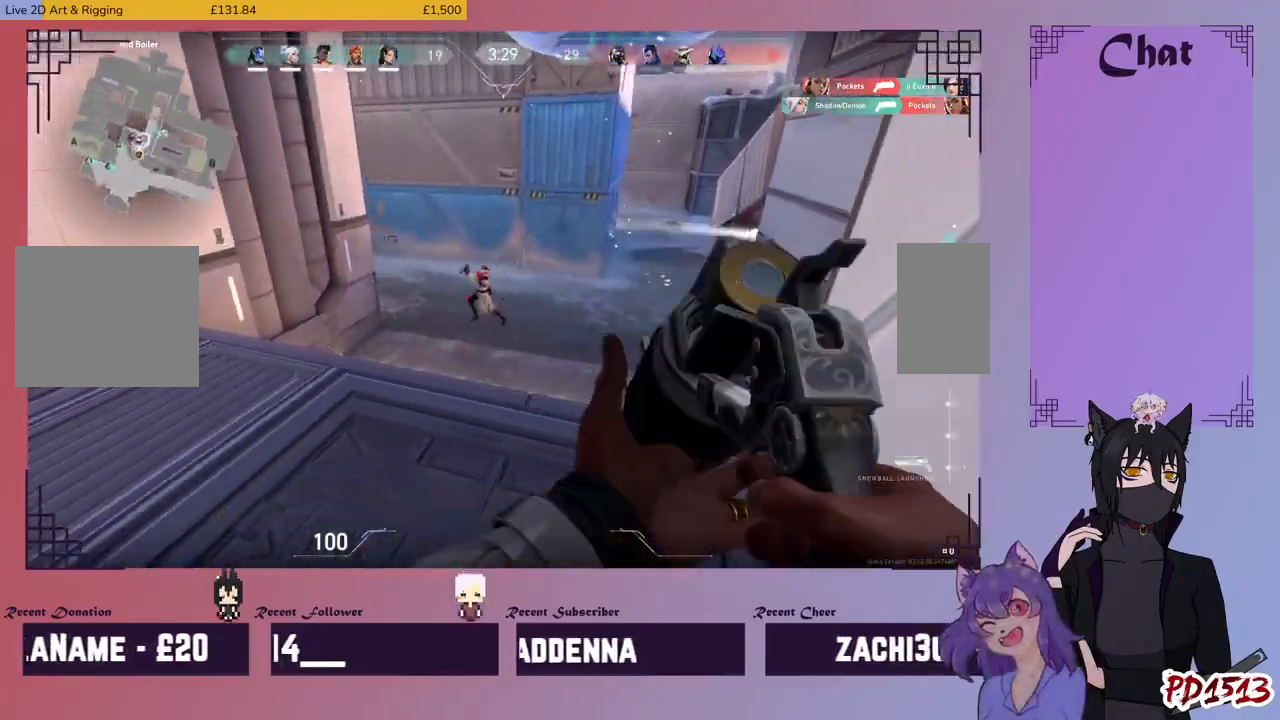
{"keys": ["w"], "mouse": [], "events": [[67, "mouse_left", "up"], [433, "w", "down"]]}
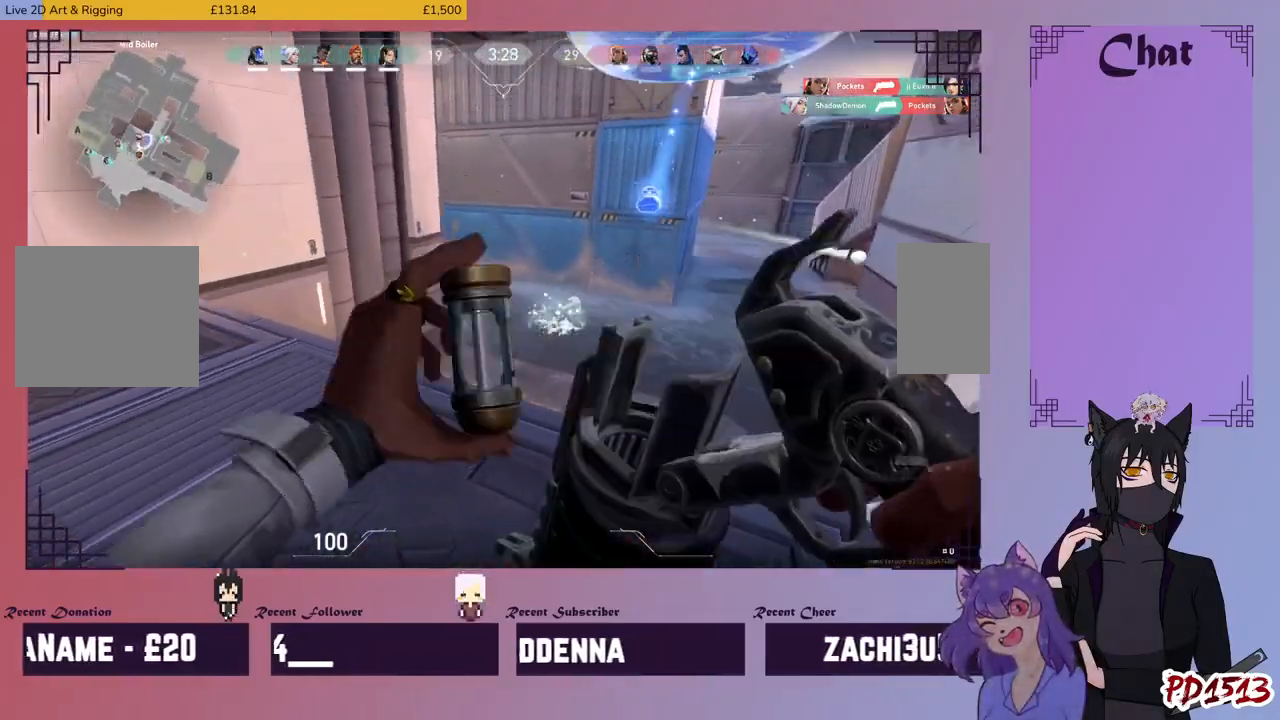
{"keys": ["space", "w"], "mouse": ["left"], "events": [[200, "mouse_left", "down"], [333, "mouse_left", "up"], [400, "space", "down"], [433, "mouse_left", "down"]]}
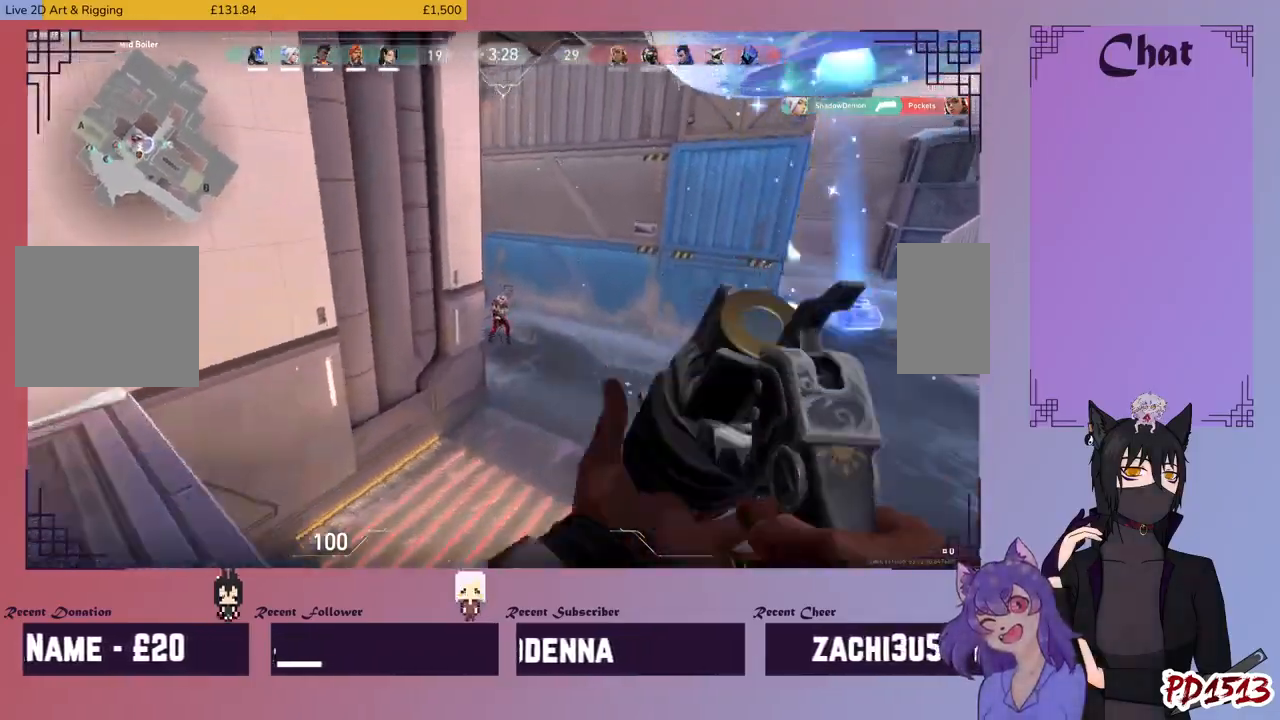
{"keys": ["d", "w"], "mouse": ["left"], "events": [[33, "mouse_left", "up"], [100, "mouse_left", "down"], [100, "space", "up"], [200, "mouse_left", "up"], [267, "mouse_left", "down"], [367, "mouse_left", "up"], [400, "d", "down"], [467, "mouse_left", "down"]]}
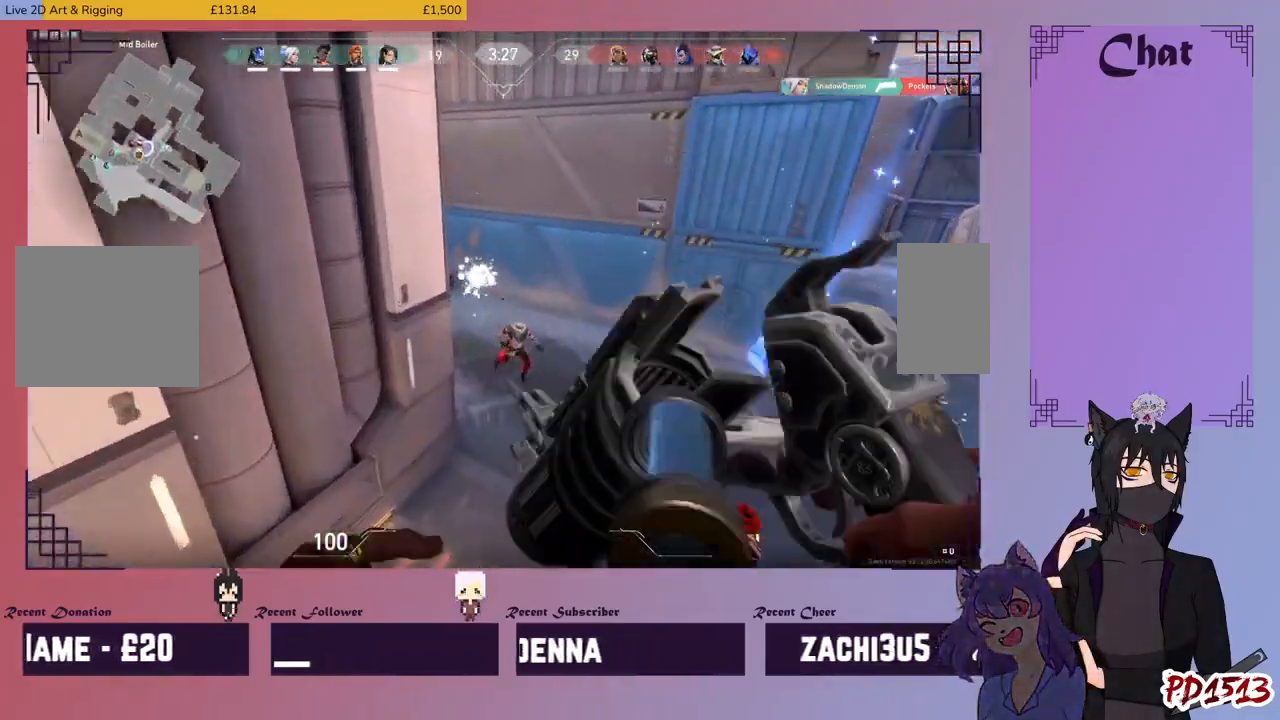
{"keys": [], "mouse": ["left"], "events": [[67, "mouse_left", "up"], [133, "mouse_left", "down"], [233, "d", "up"], [233, "mouse_left", "up"], [300, "mouse_left", "down"], [300, "w", "up"], [400, "mouse_left", "up"], [467, "mouse_left", "down"]]}
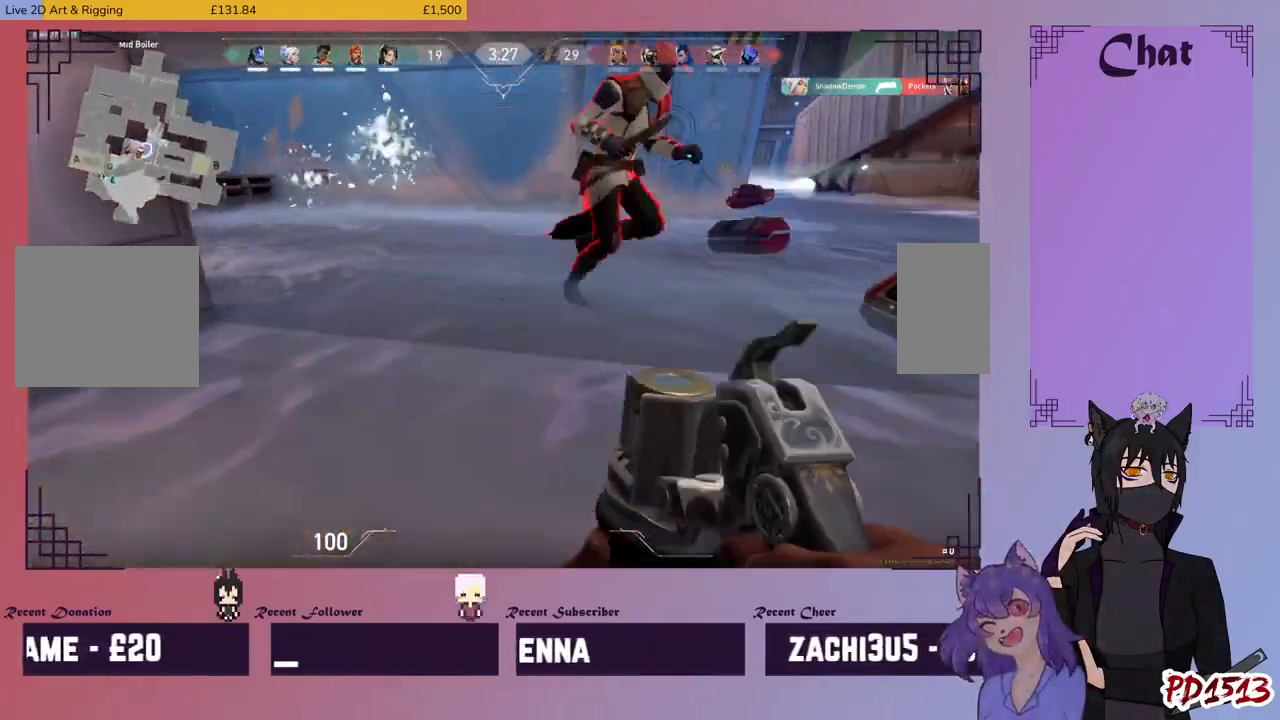
{"keys": ["d"], "mouse": ["left"], "events": [[67, "mouse_left", "up"], [133, "mouse_left", "down"], [233, "mouse_left", "up"], [300, "mouse_left", "down"], [400, "mouse_left", "up"], [433, "mouse_left", "down"], [500, "d", "down"]]}
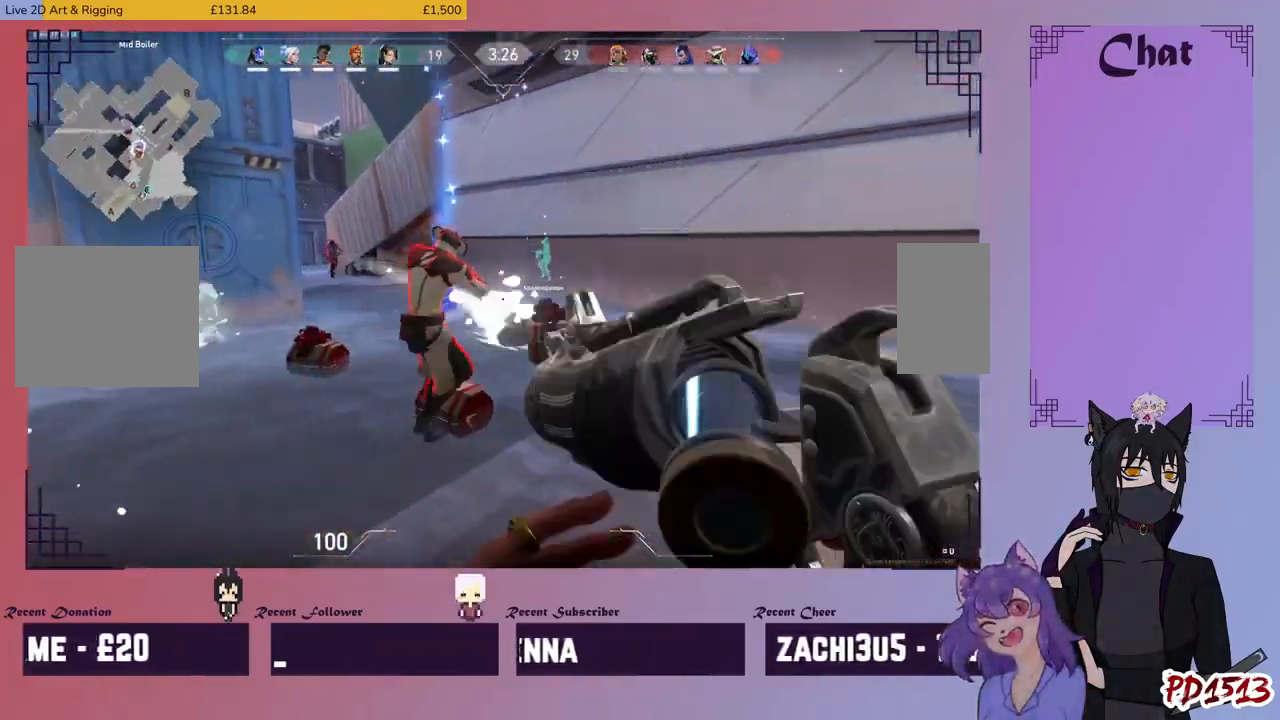
{"keys": ["a"], "mouse": ["left"], "events": [[67, "mouse_left", "up"], [100, "mouse_left", "down"], [200, "mouse_left", "up"], [233, "d", "up"], [300, "mouse_left", "down"], [433, "a", "down"], [433, "mouse_left", "up"], [500, "mouse_left", "down"]]}
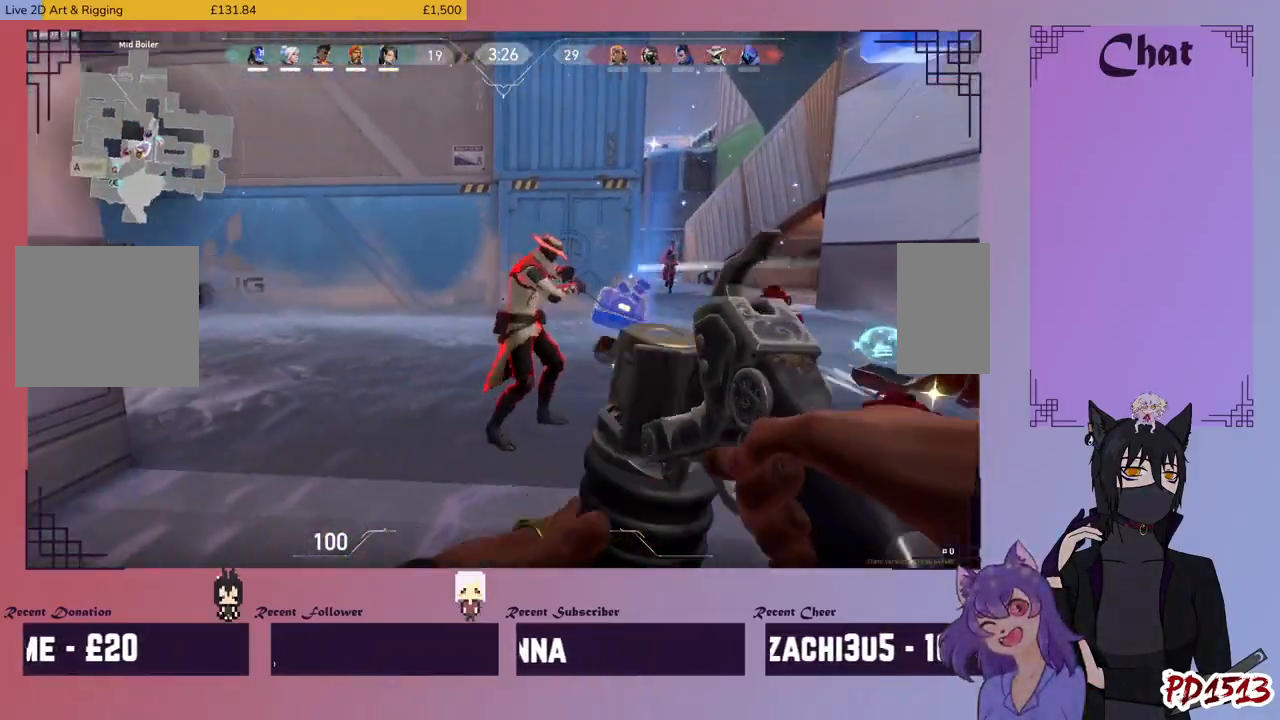
{"keys": ["w"], "mouse": ["left"], "events": [[100, "mouse_left", "up"], [133, "w", "down"], [167, "mouse_left", "down"], [300, "mouse_left", "up"], [367, "mouse_left", "down"], [400, "a", "up"], [467, "mouse_left", "up"], [500, "mouse_left", "down"]]}
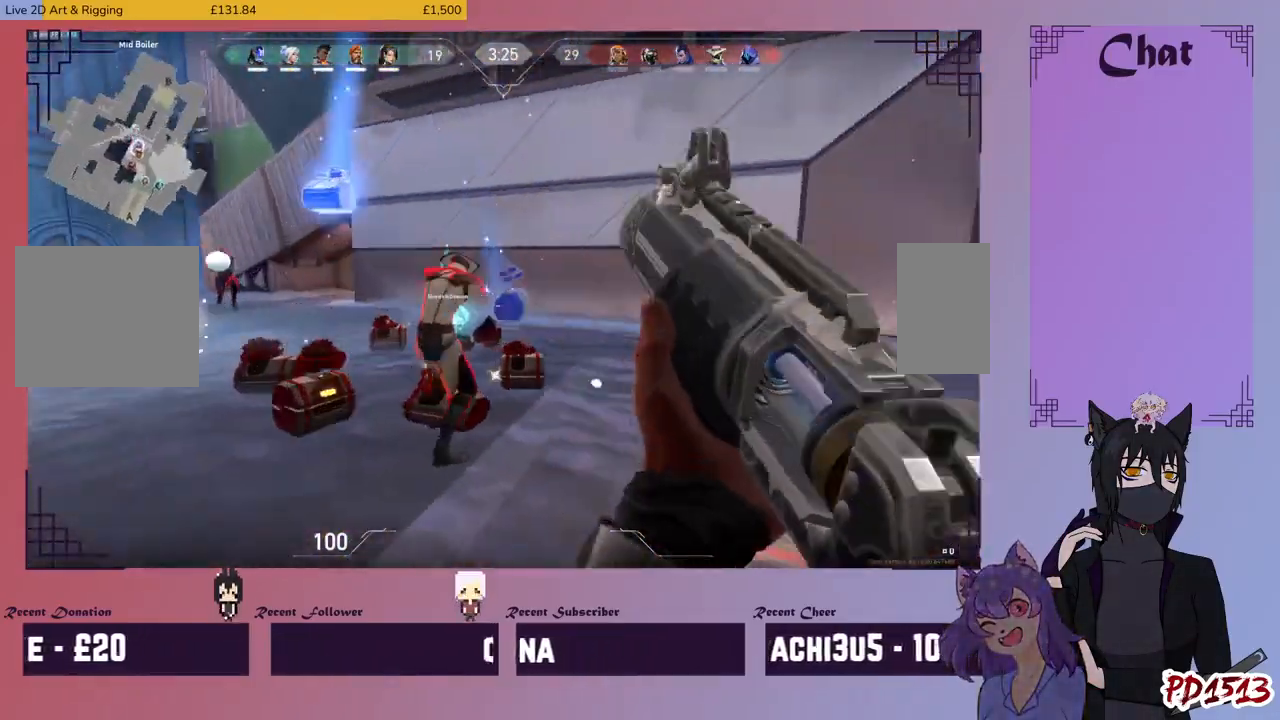
{"keys": [], "mouse": [], "events": [[33, "d", "down"], [133, "mouse_left", "up"], [133, "w", "up"], [200, "mouse_left", "down"], [300, "mouse_left", "up"], [367, "d", "up"], [367, "mouse_left", "down"], [433, "mouse_left", "up"]]}
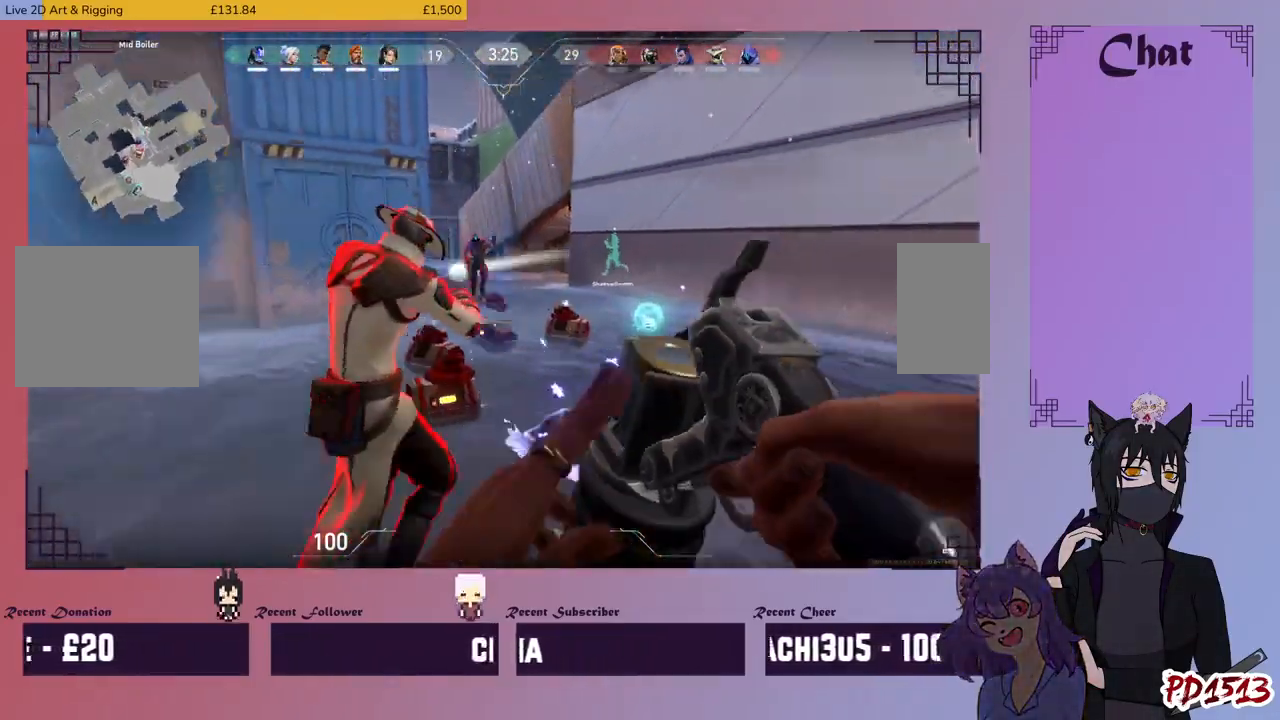
{"keys": ["a", "w"], "mouse": [], "events": [[67, "a", "down"], [400, "w", "down"]]}
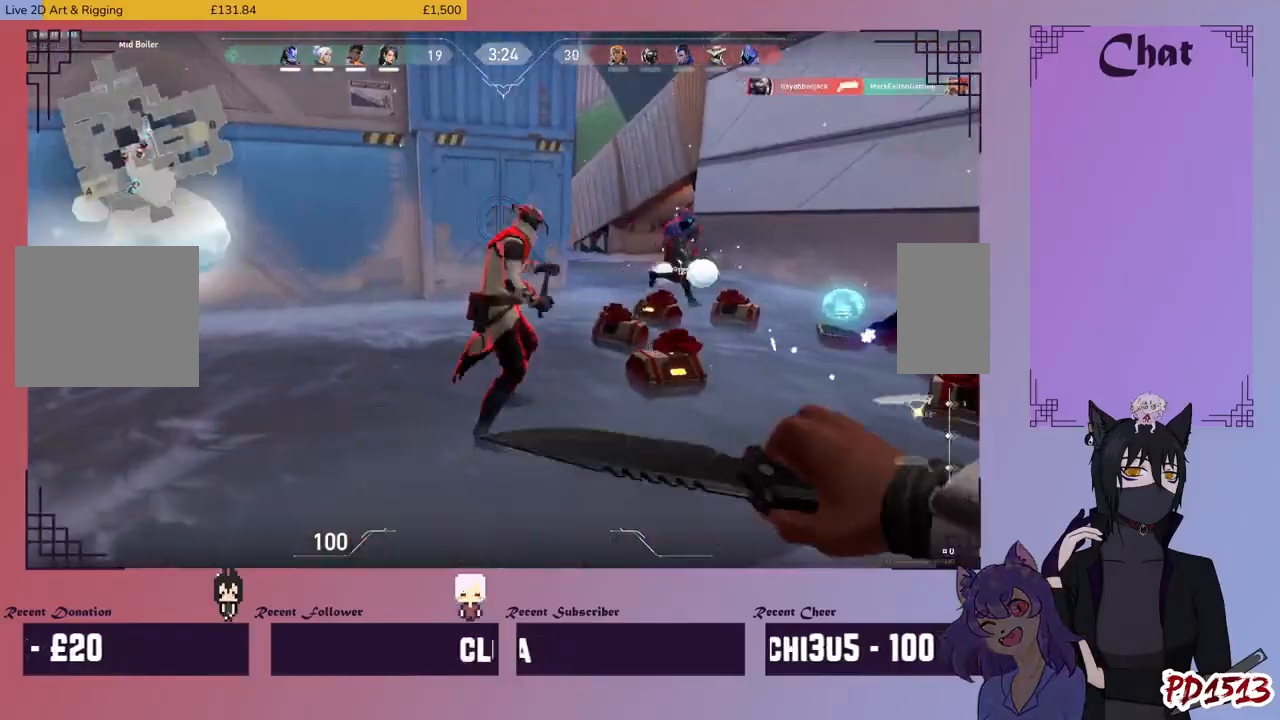
{"keys": ["w"], "mouse": [], "events": [[433, "a", "up"]]}
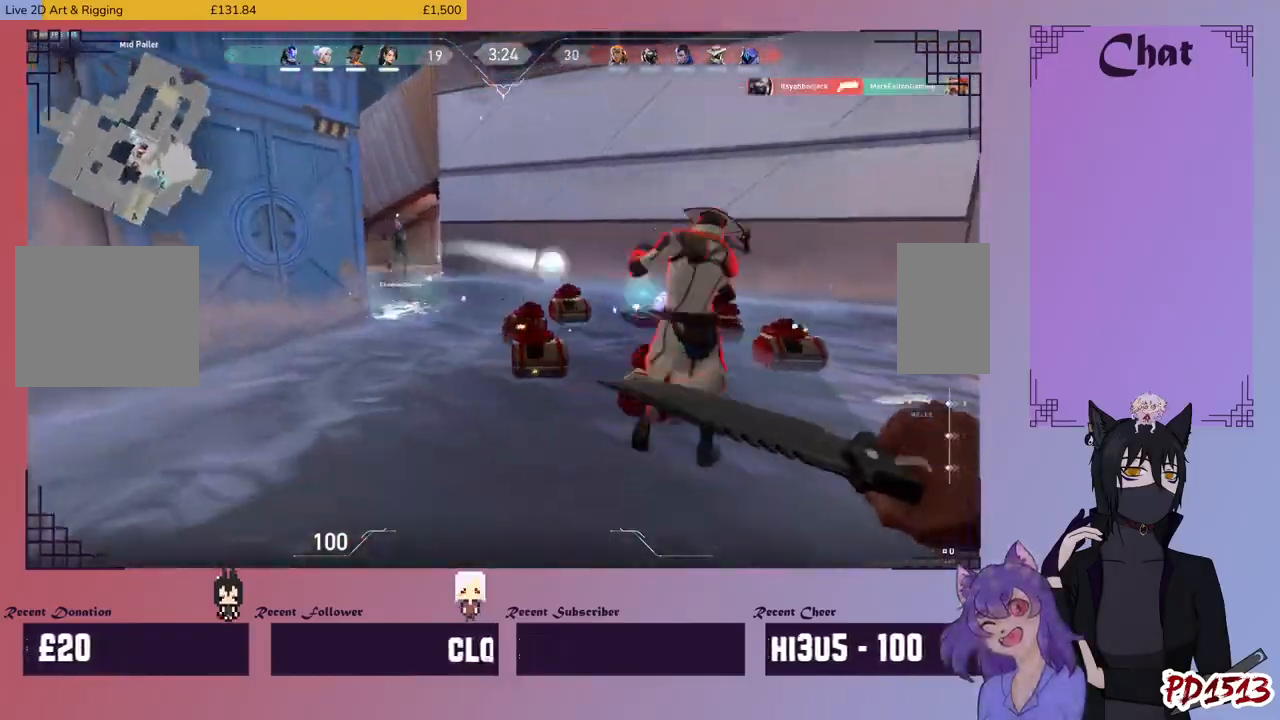
{"keys": ["w"], "mouse": ["right"], "events": [[433, "mouse_right", "down"]]}
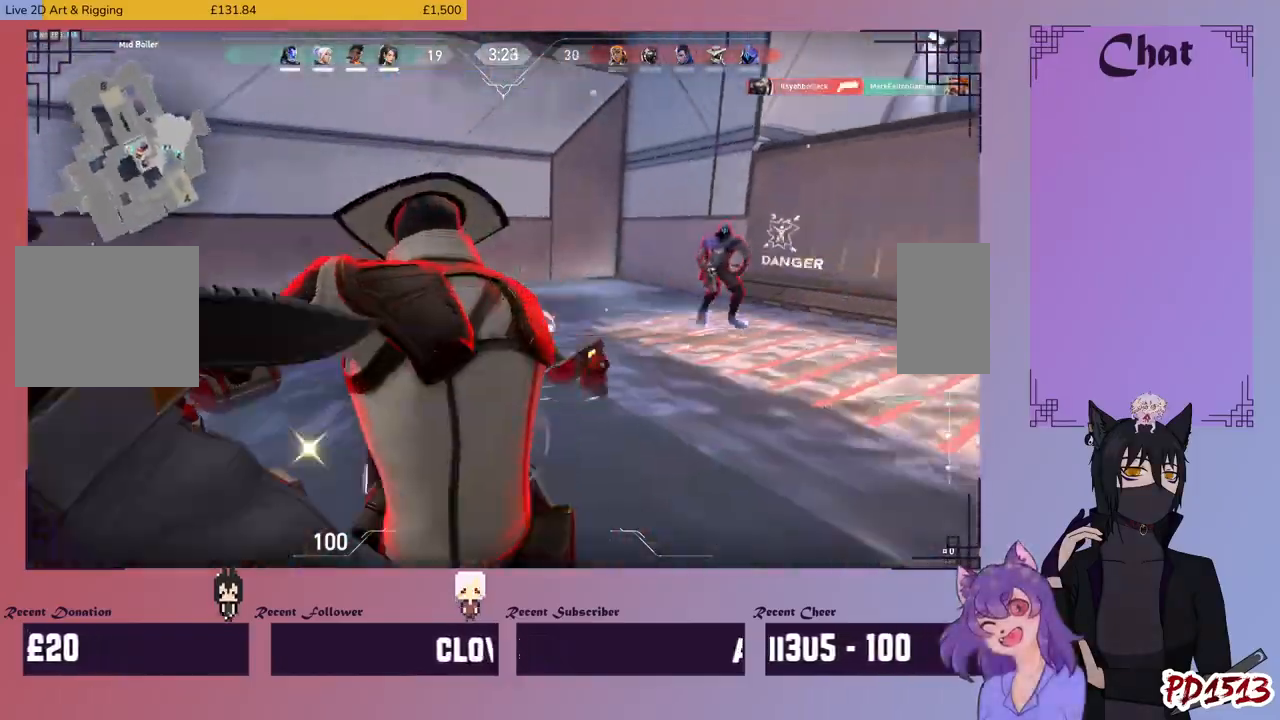
{"keys": ["w"], "mouse": [], "events": [[33, "mouse_right", "up"], [167, "w", "up"], [267, "mouse_right", "down"], [367, "mouse_right", "up"], [433, "w", "down"]]}
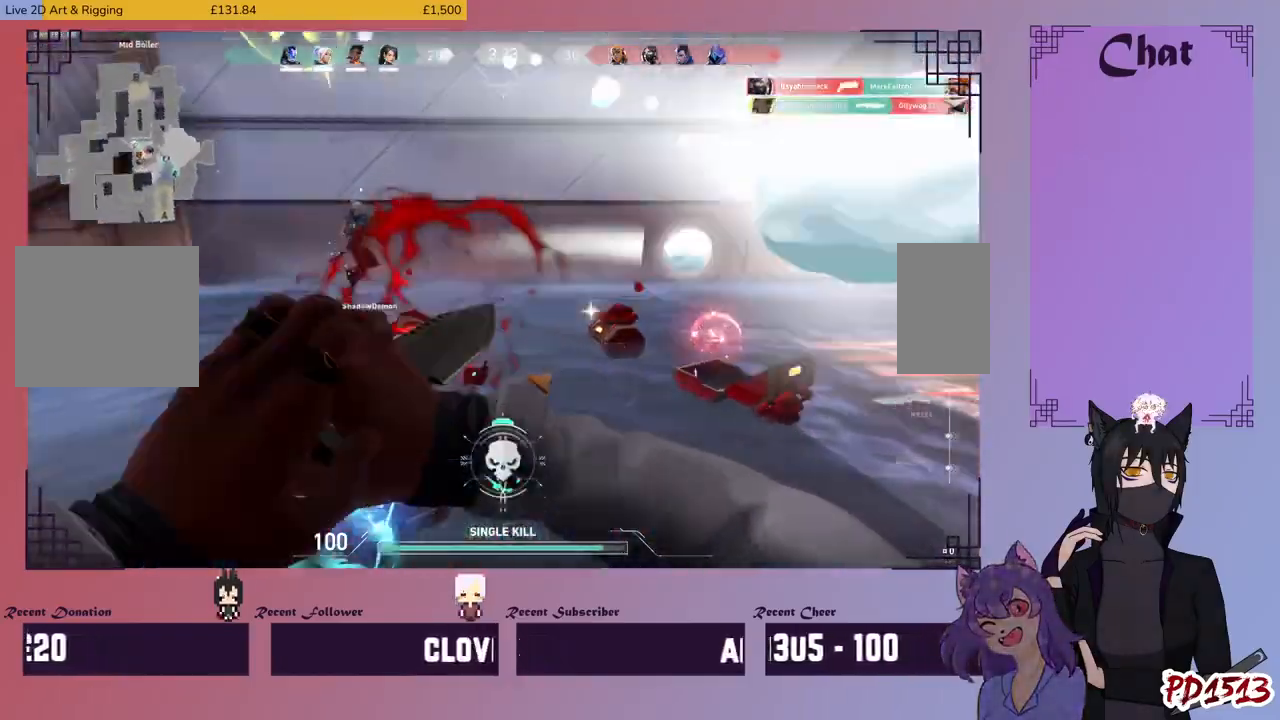
{"keys": ["a", "space", "w"], "mouse": [], "events": [[33, "a", "down"], [433, "space", "down"]]}
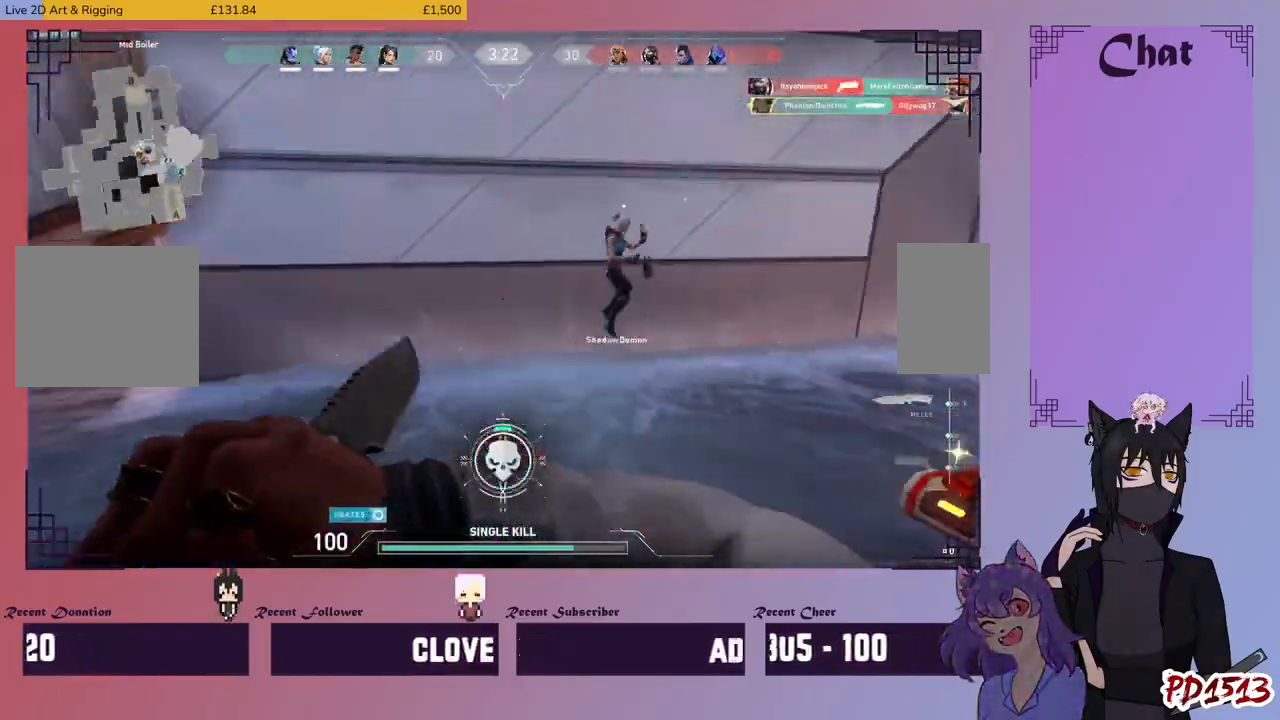
{"keys": ["a", "w"], "mouse": [], "events": [[67, "space", "up"]]}
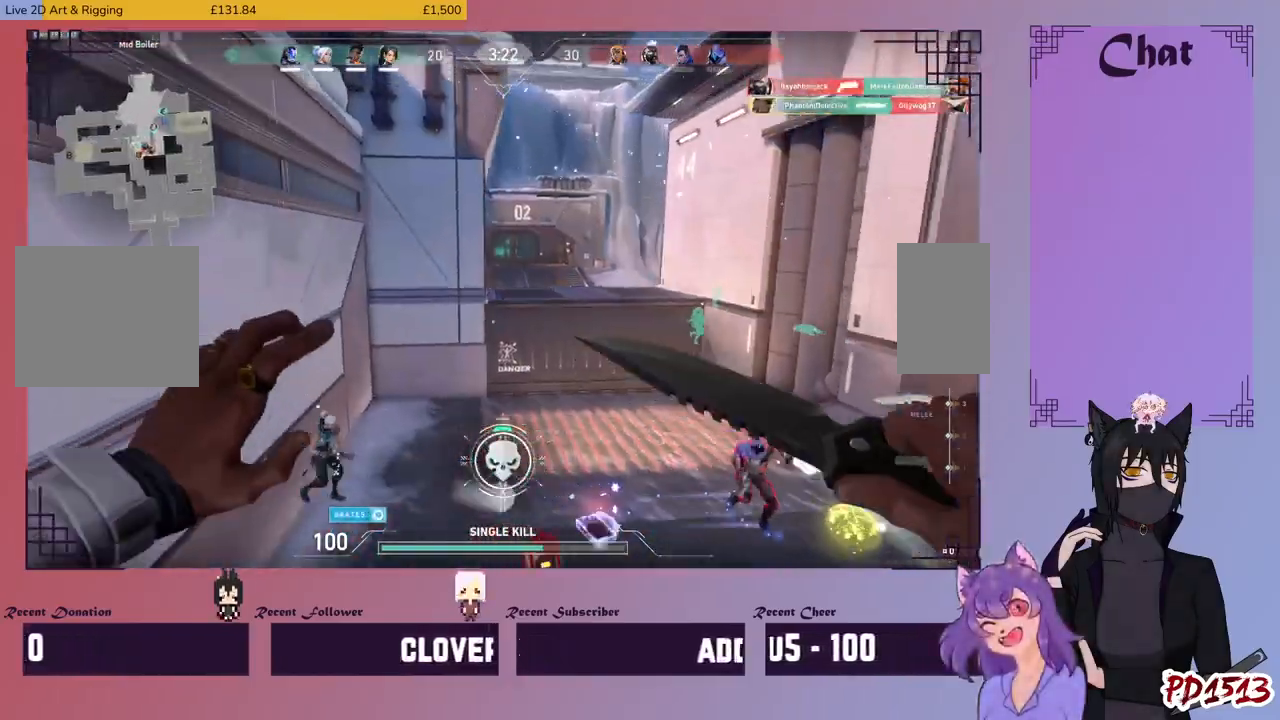
{"keys": ["w"], "mouse": [], "events": [[167, "a", "up"]]}
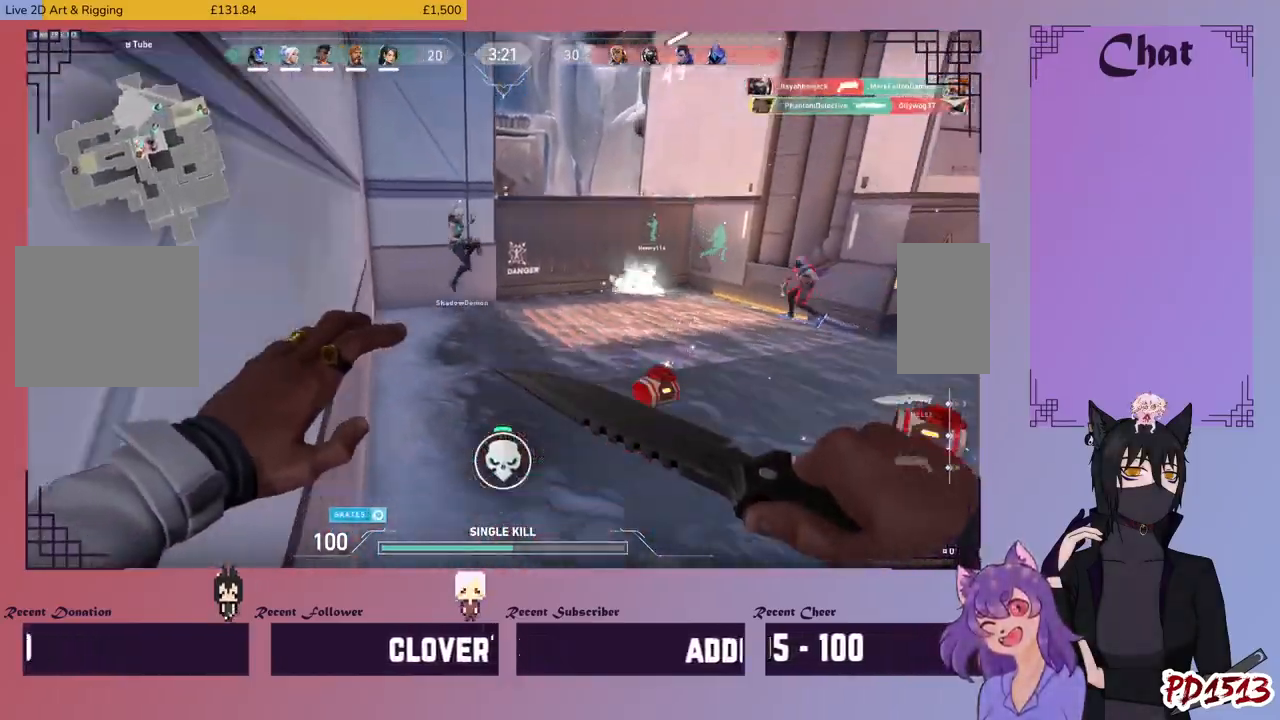
{"keys": ["a", "d", "w"], "mouse": [], "events": [[267, "a", "down"], [500, "d", "down"]]}
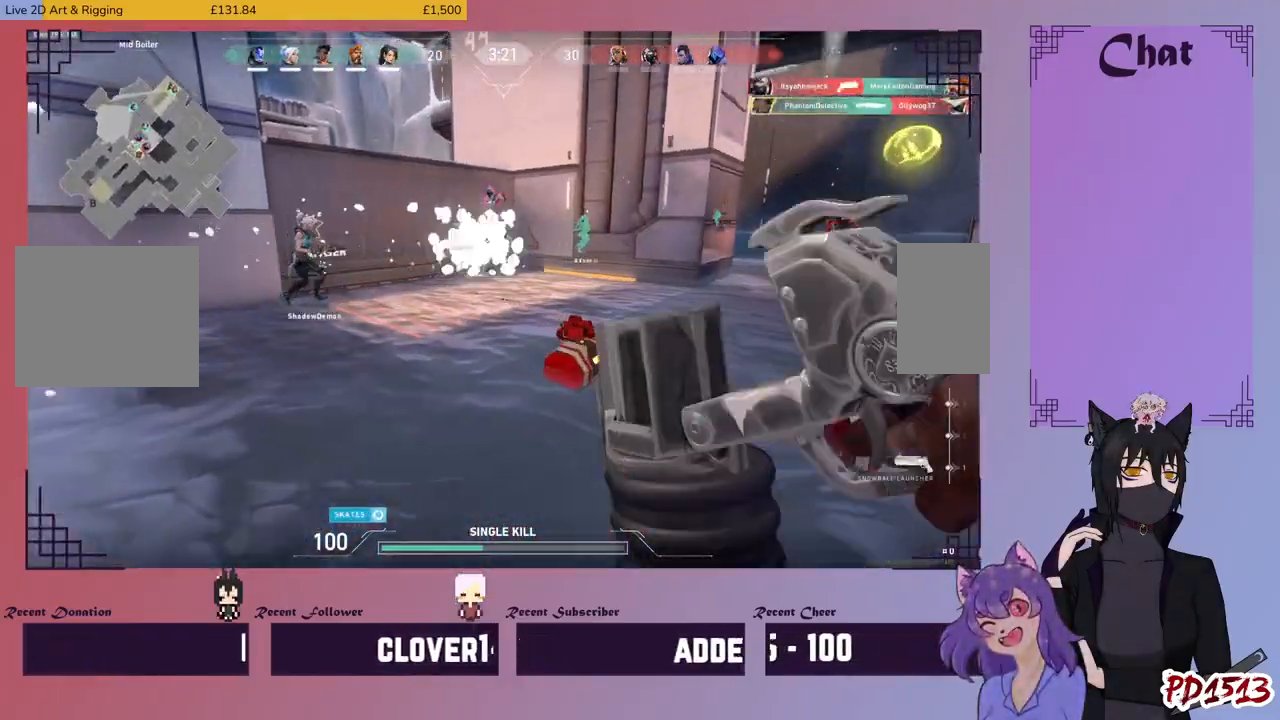
{"keys": ["d"], "mouse": [], "events": [[100, "a", "up"], [367, "w", "up"]]}
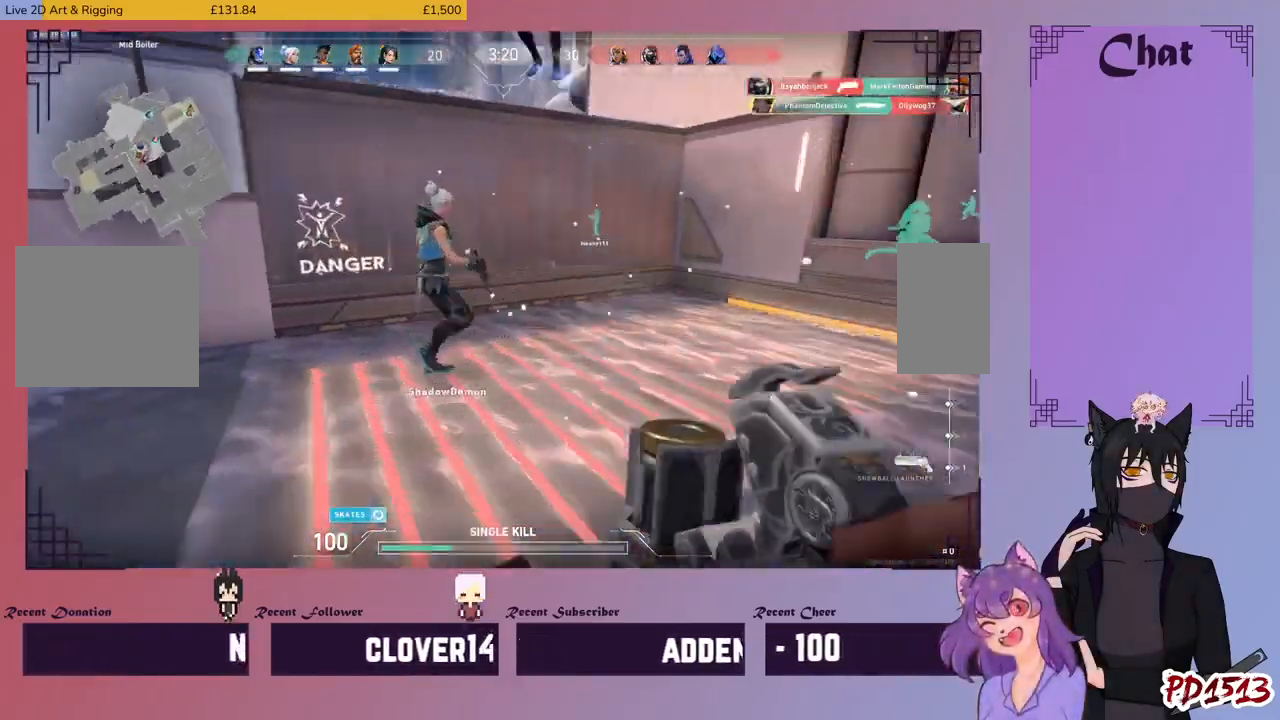
{"keys": ["d"], "mouse": [], "events": [[333, "space", "down"], [467, "space", "up"]]}
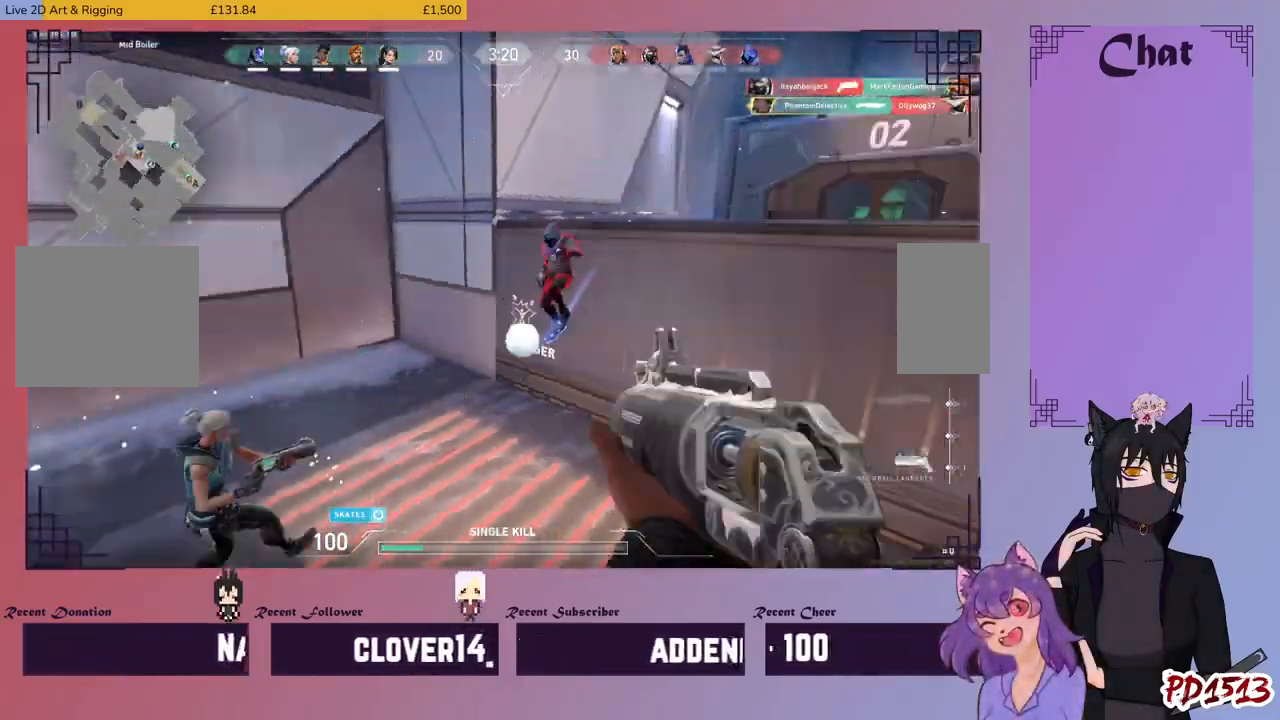
{"keys": ["d", "w"], "mouse": [], "events": [[200, "w", "down"]]}
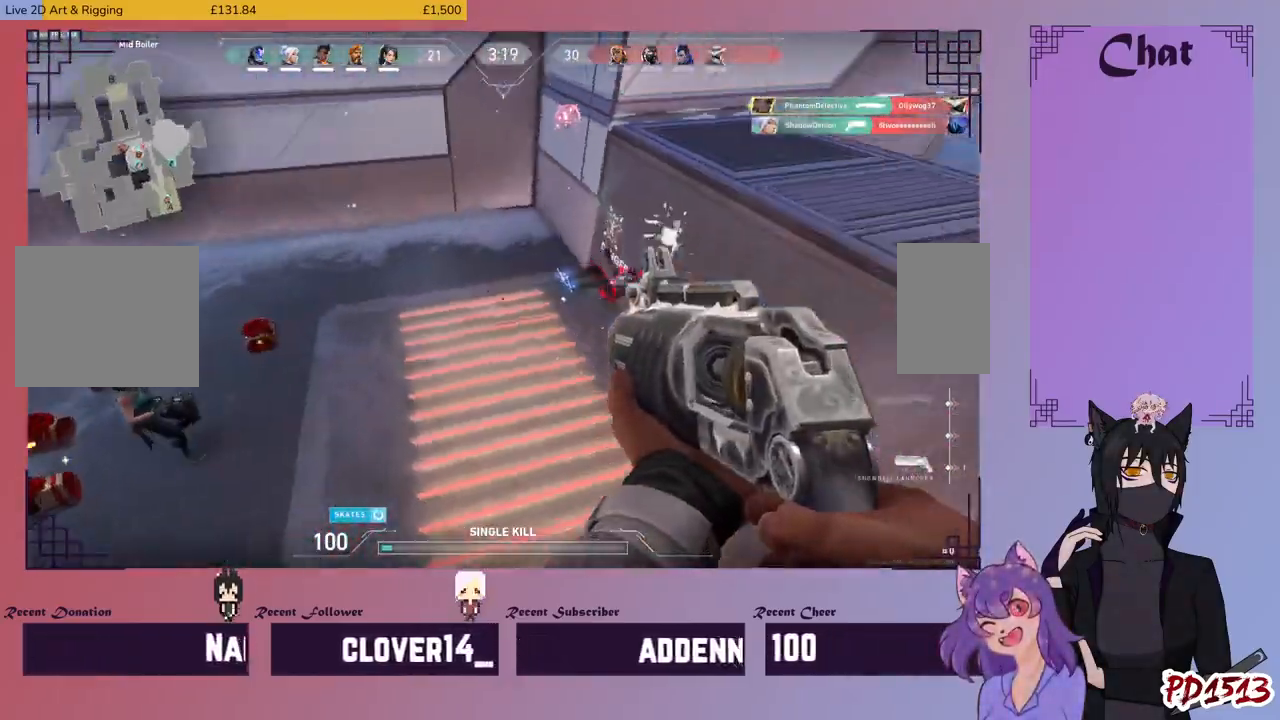
{"keys": ["w"], "mouse": [], "events": [[133, "d", "up"]]}
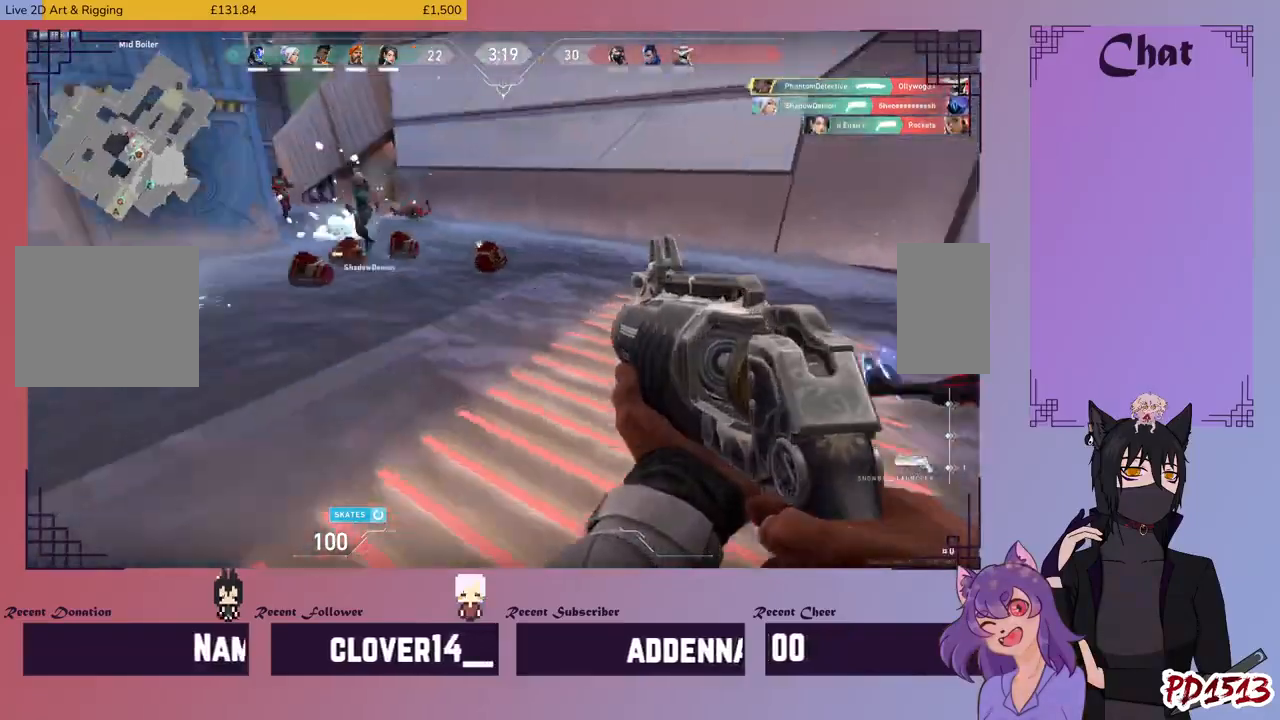
{"keys": ["d", "w"], "mouse": [], "events": [[200, "d", "down"]]}
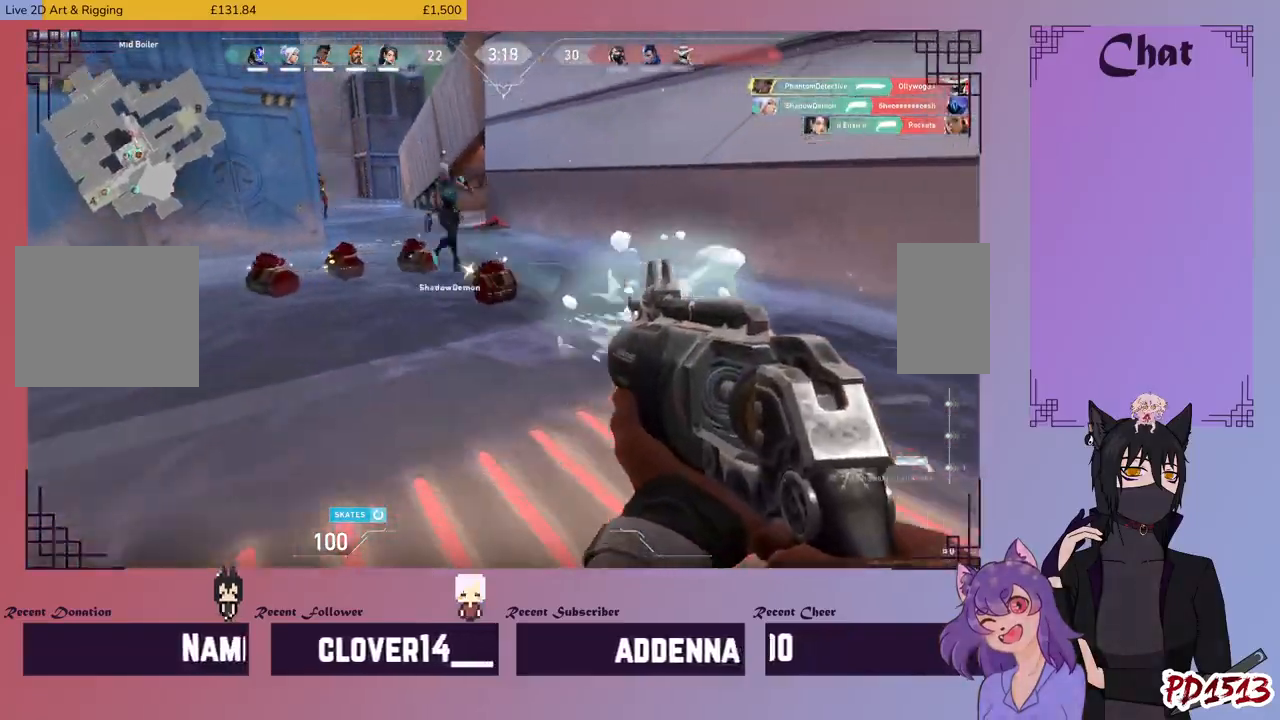
{"keys": ["w"], "mouse": [], "events": [[300, "d", "up"], [300, "space", "down"], [433, "space", "up"]]}
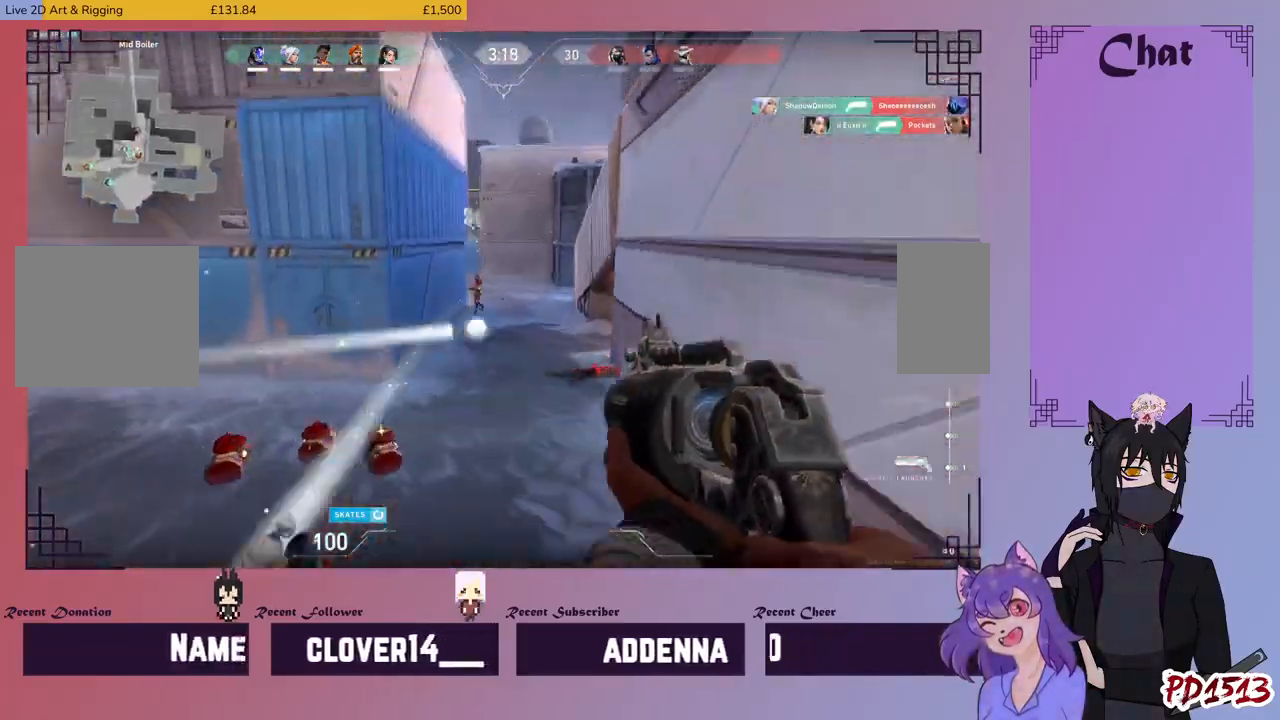
{"keys": ["w"], "mouse": [], "events": [[200, "mouse_left", "down"], [333, "mouse_left", "up"]]}
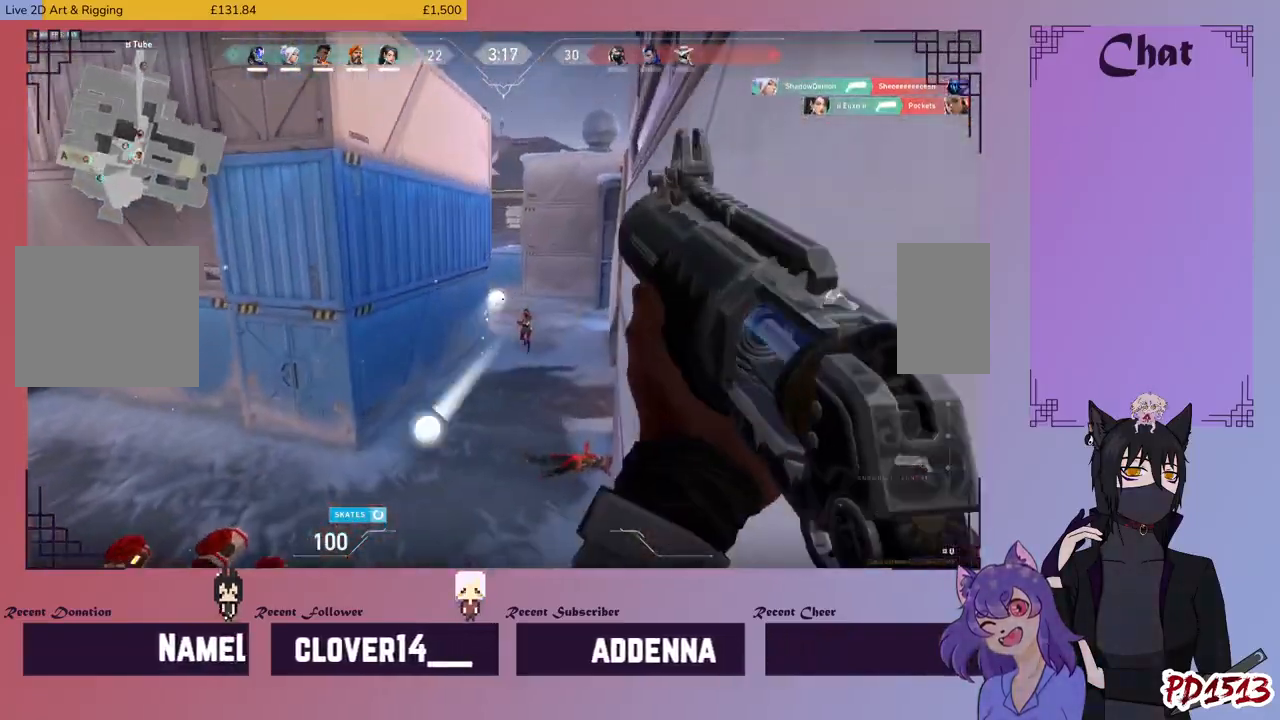
{"keys": ["a"], "mouse": [], "events": [[233, "a", "down"], [300, "w", "up"], [333, "mouse_left", "down"], [433, "mouse_left", "up"]]}
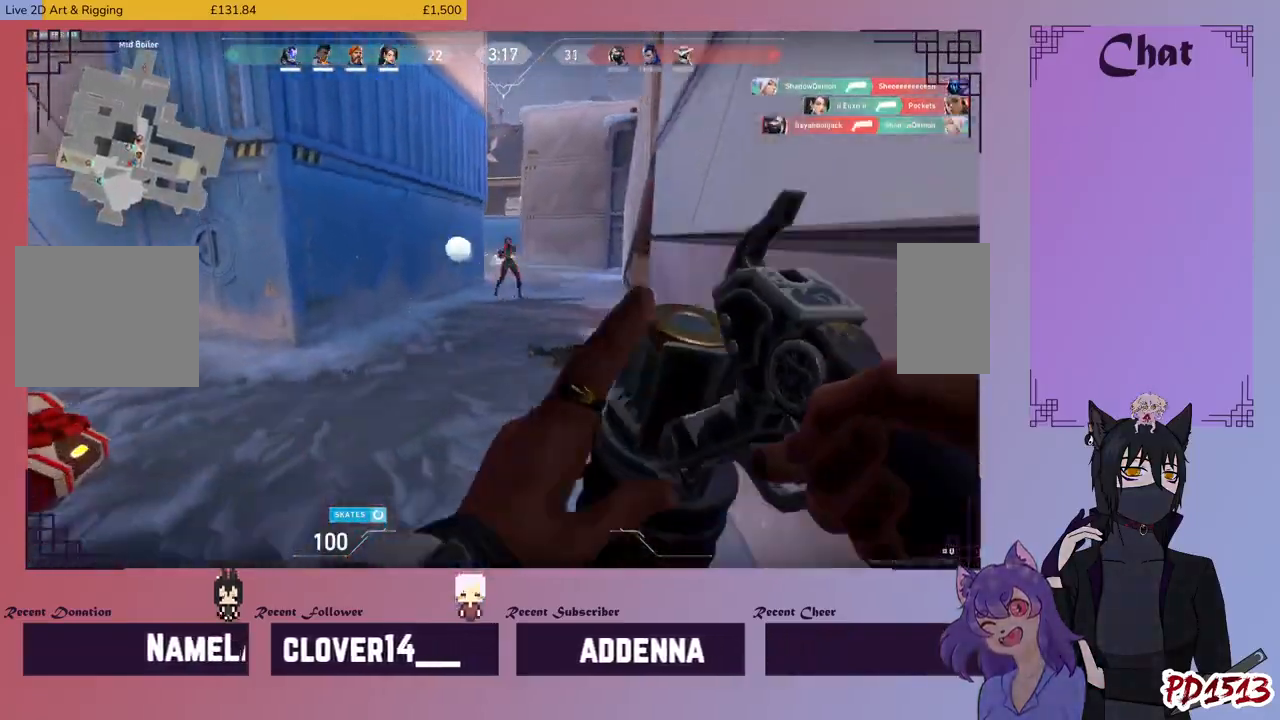
{"keys": ["a"], "mouse": ["left"], "events": [[67, "mouse_left", "down"], [167, "mouse_left", "up"], [267, "mouse_left", "down"], [367, "mouse_left", "up"], [467, "mouse_left", "down"]]}
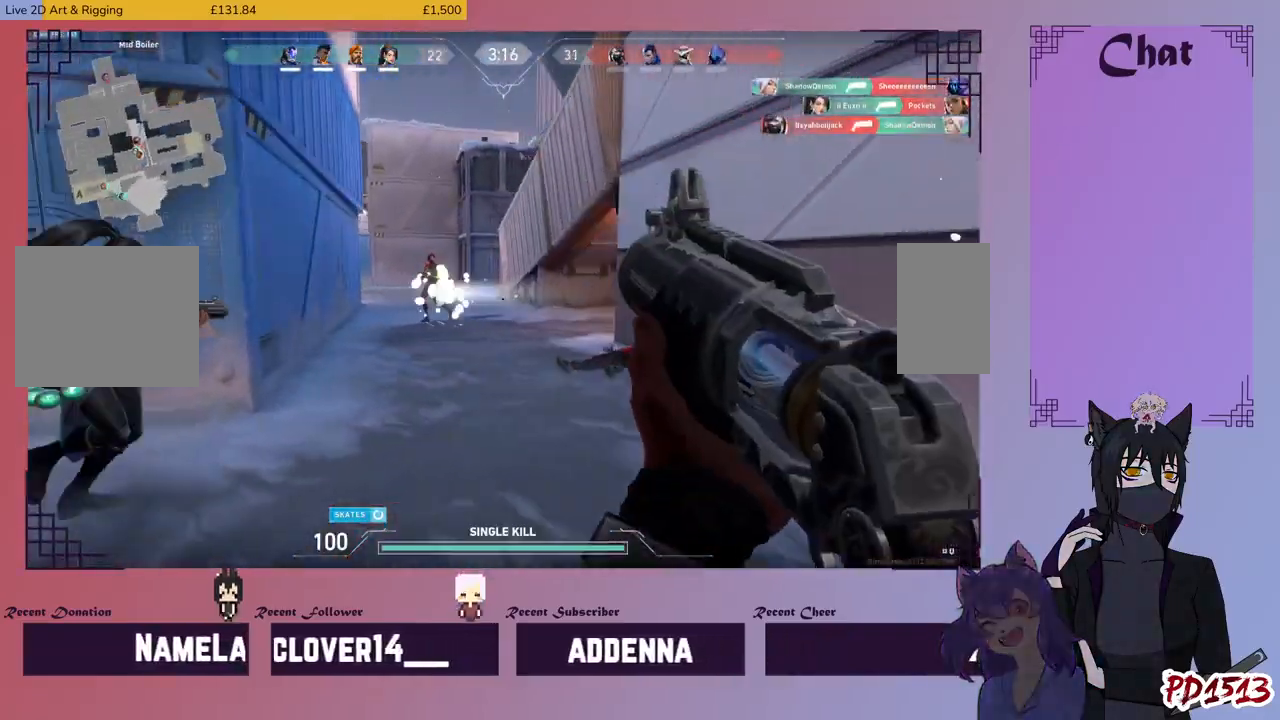
{"keys": ["a"], "mouse": [], "events": [[67, "mouse_left", "up"], [167, "mouse_left", "down"], [267, "mouse_left", "up"]]}
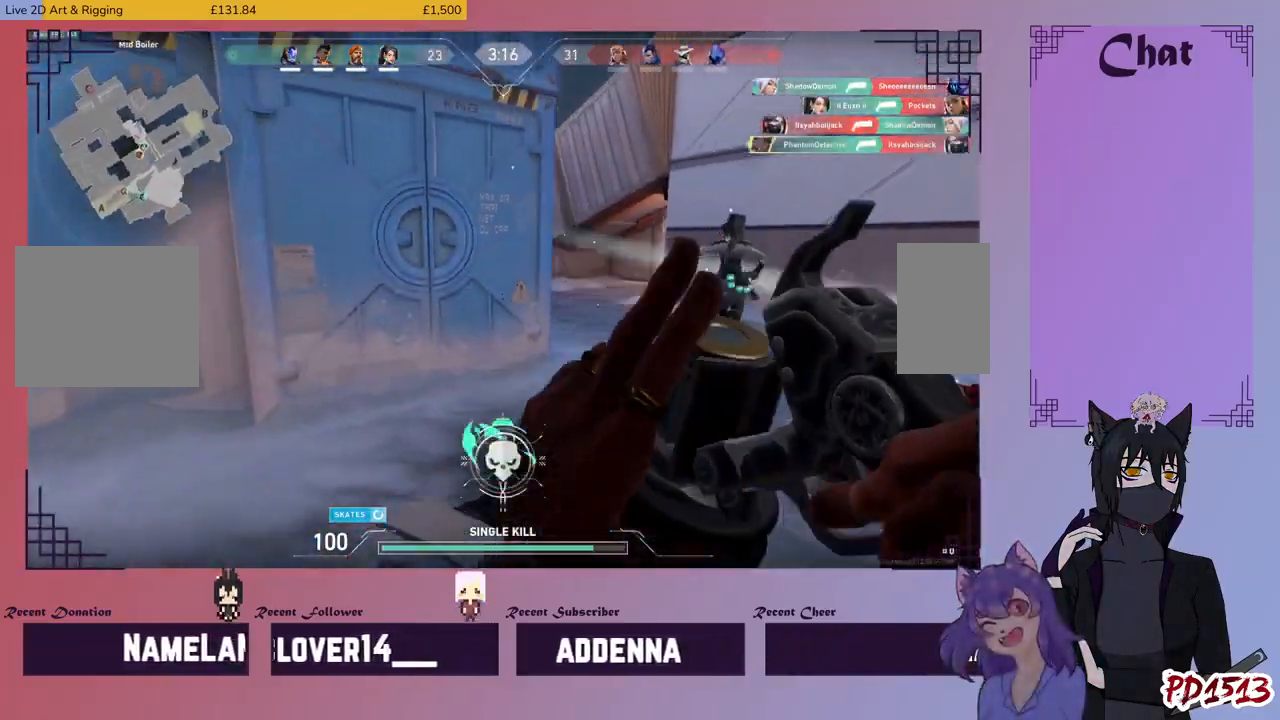
{"keys": ["d", "w"], "mouse": [], "events": [[133, "w", "down"], [333, "d", "down"], [400, "a", "up"]]}
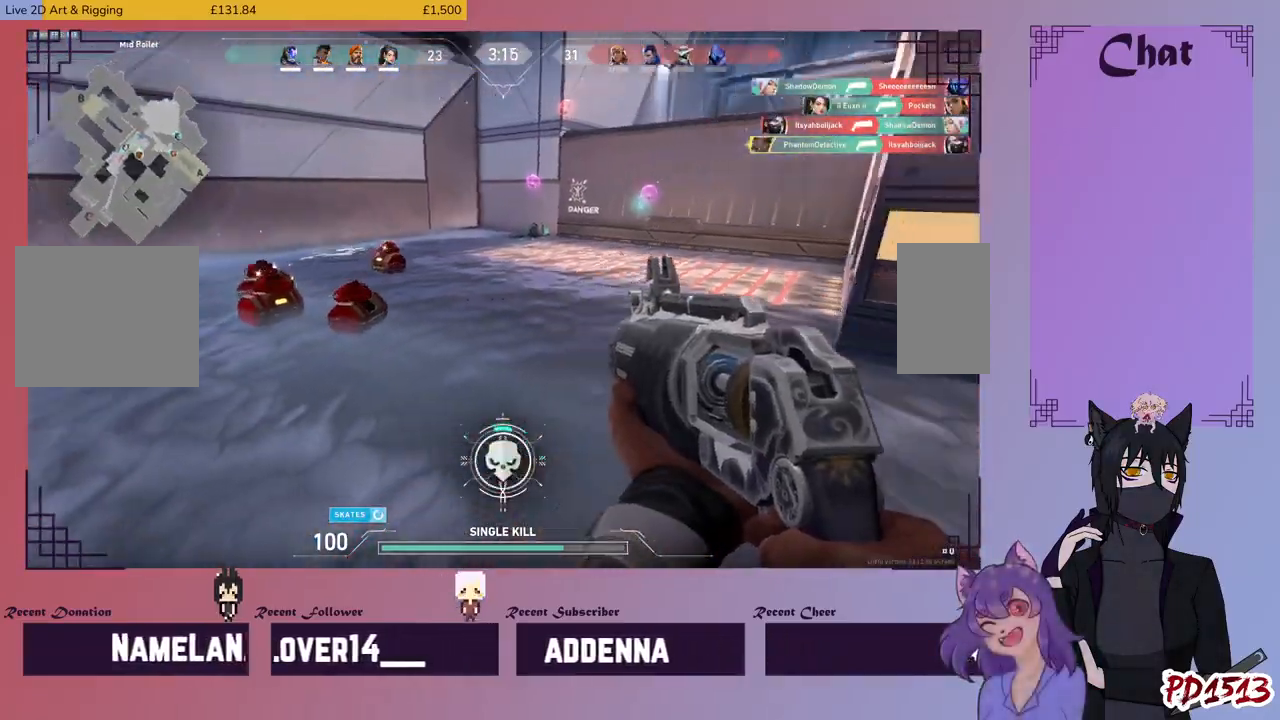
{"keys": ["a", "w"], "mouse": [], "events": [[367, "d", "up"], [433, "a", "down"]]}
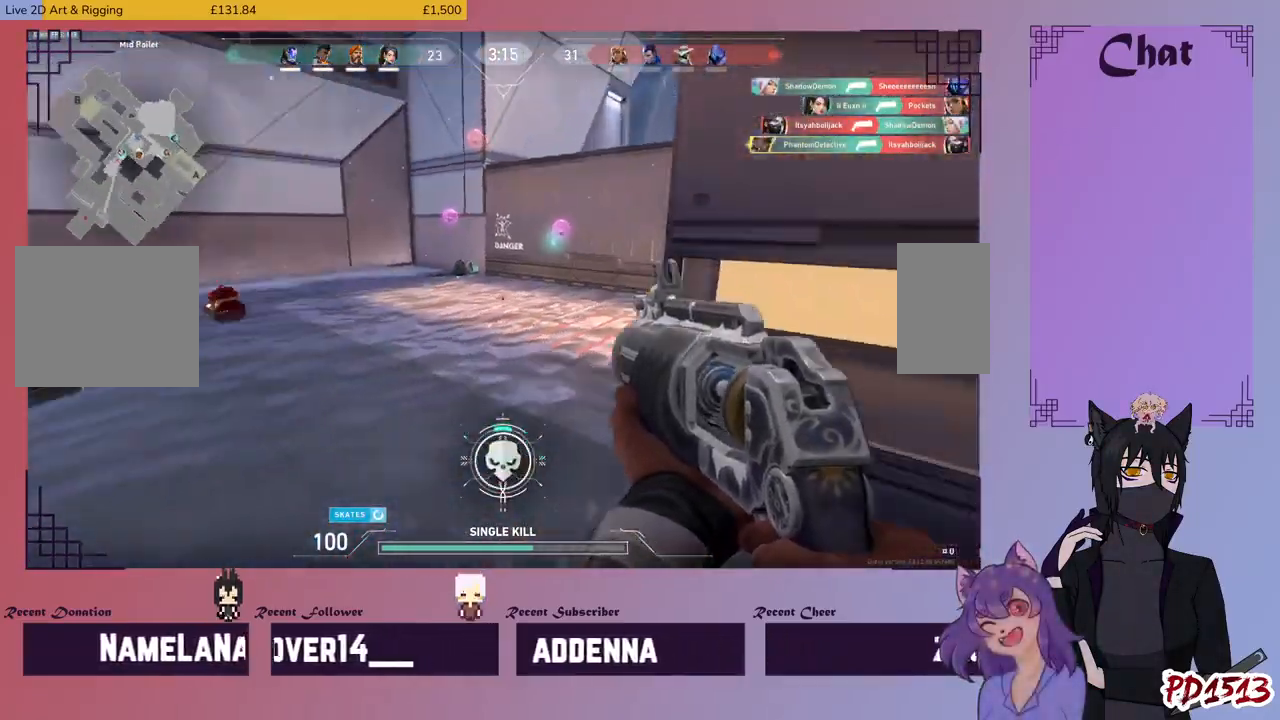
{"keys": ["w"], "mouse": [], "events": [[500, "a", "up"]]}